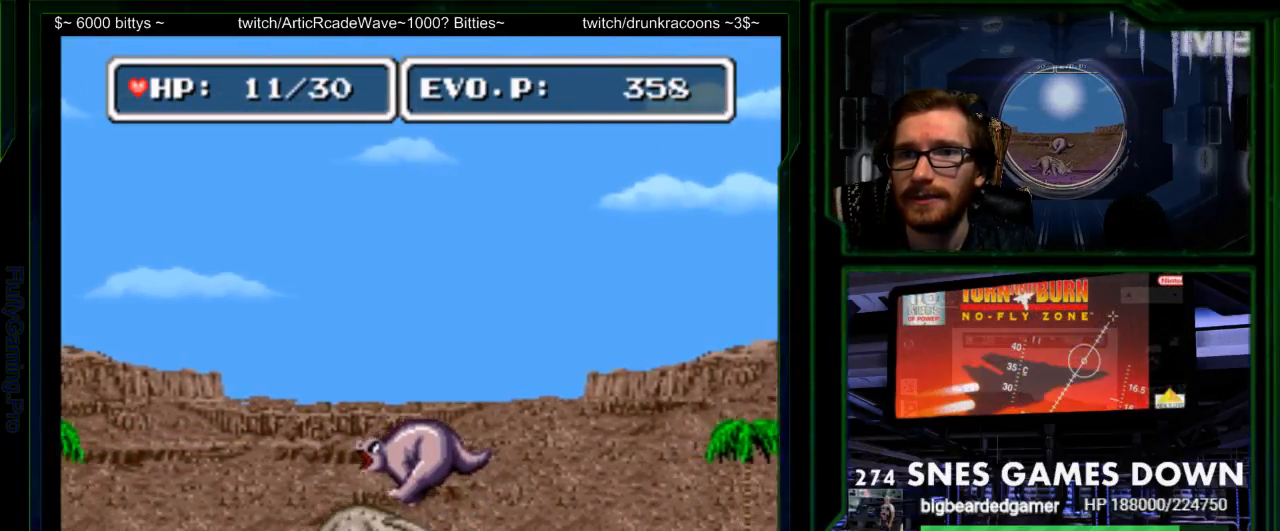
Gameplay with a controller (Nintendo layout); each line is a JSON object with the inputs held at the frame after it (dt_ms = milliseconds from this image to that frame). "events" lists button and stick changes between this image and that frame as [ms after this image, input, new state], when the widget could be followed in between. Not read: L3 R3.
{"dt_ms": 500, "buttons": ["DPAD_RIGHT"], "events": [[133, "B", "up"], [283, "DPAD_LEFT", "up"], [350, "DPAD_RIGHT", "down"], [383, "DPAD_UP", "up"]]}
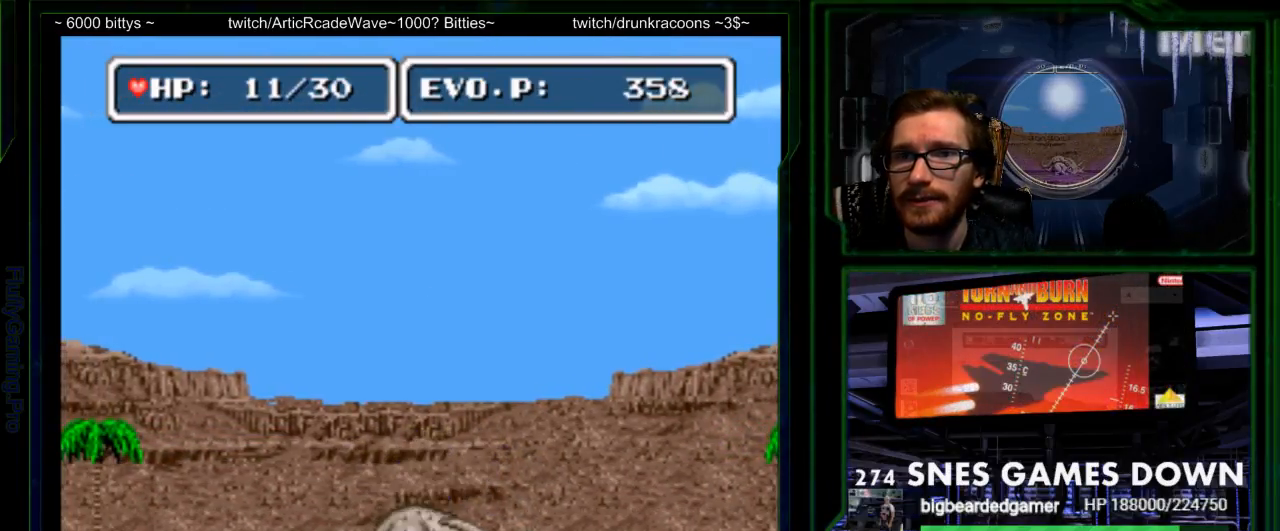
{"dt_ms": 500, "buttons": ["Y", "SELECT"], "events": [[17, "Y", "down"], [33, "DPAD_RIGHT", "up"], [83, "Y", "up"], [150, "Y", "down"], [233, "Y", "up"], [300, "Y", "down"], [367, "SELECT", "down"], [367, "Y", "up"], [467, "Y", "down"]]}
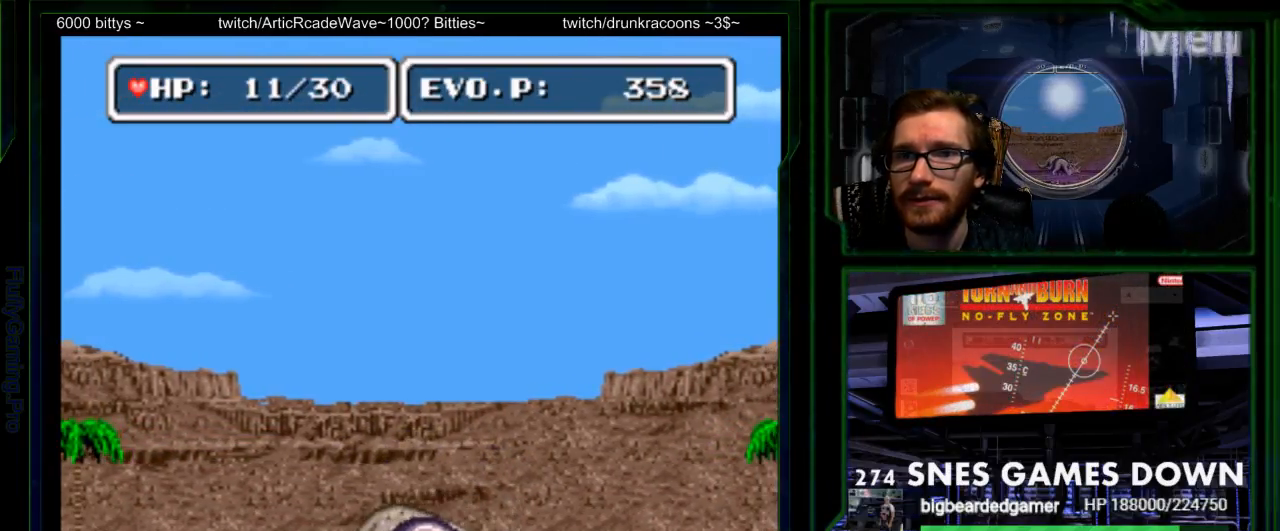
{"dt_ms": 500, "buttons": ["DPAD_LEFT"], "events": [[17, "SELECT", "up"], [33, "Y", "up"], [117, "Y", "down"], [183, "START", "down"], [217, "Y", "up"], [283, "Y", "down"], [317, "START", "up"], [383, "DPAD_LEFT", "down"], [383, "Y", "up"]]}
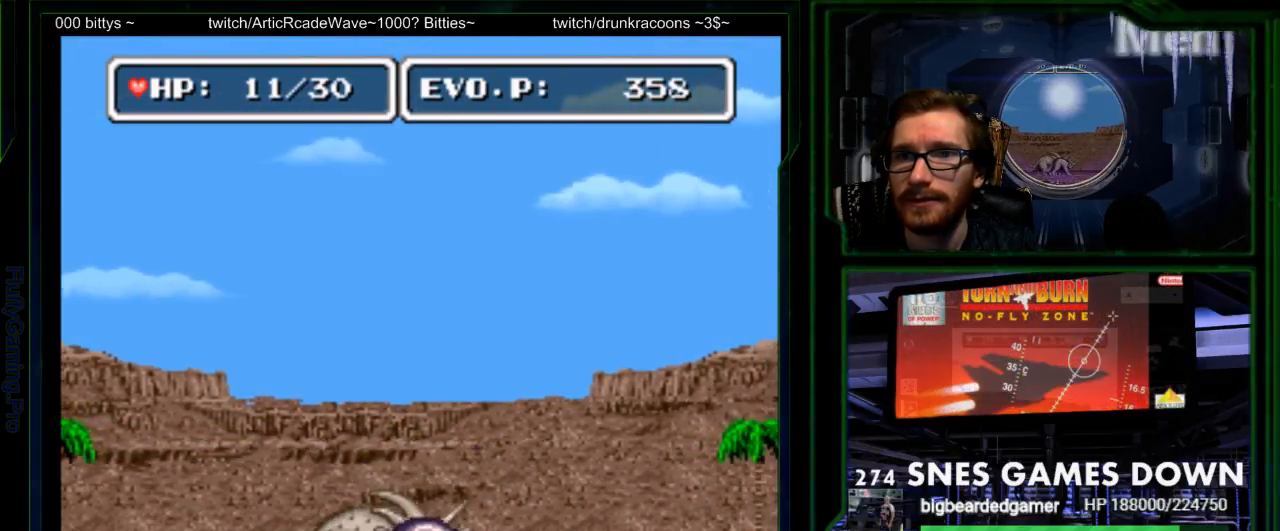
{"dt_ms": 500, "buttons": ["DPAD_LEFT"], "events": [[267, "Y", "down"], [333, "Y", "up"], [367, "B", "down"], [400, "Y", "down"], [450, "Y", "up"], [467, "B", "up"]]}
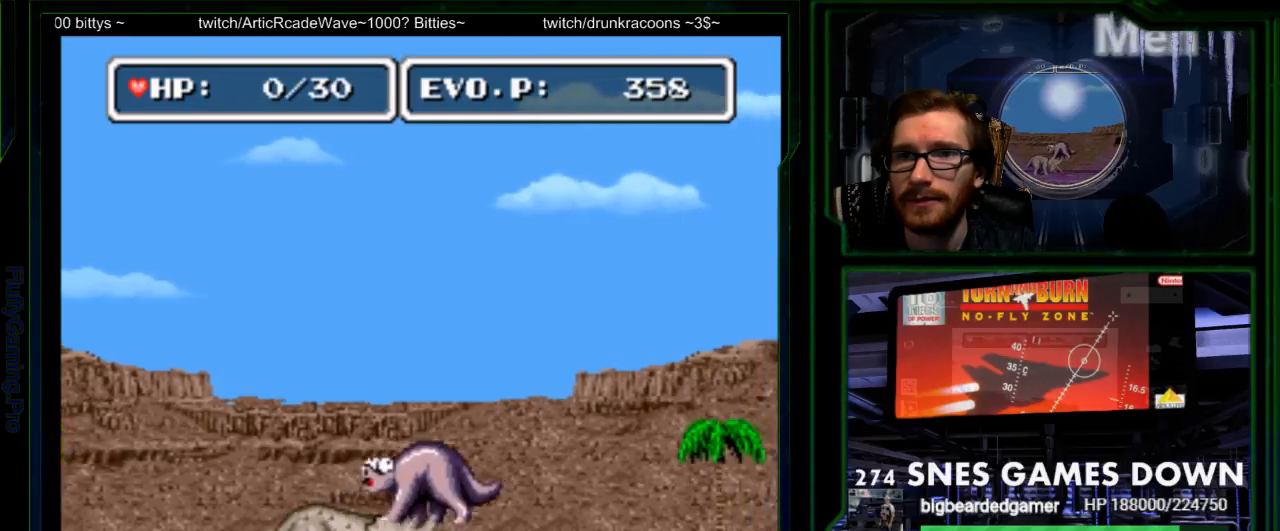
{"dt_ms": 500, "buttons": [], "events": [[33, "A", "down"], [133, "A", "up"], [183, "Y", "down"], [250, "DPAD_LEFT", "up"], [250, "Y", "up"]]}
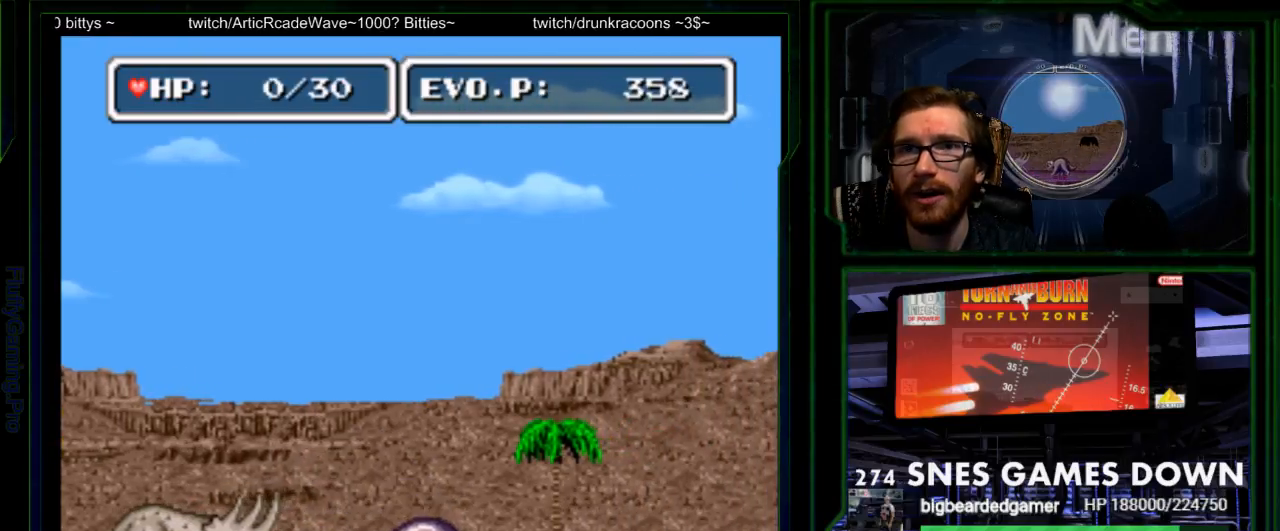
{"dt_ms": 500, "buttons": [], "events": [[67, "B", "down"], [100, "A", "down"], [133, "B", "up"], [133, "X", "down"], [167, "X", "up"], [200, "A", "up"], [300, "B", "down"], [317, "X", "down"], [350, "A", "down"], [350, "B", "up"], [383, "X", "up"], [417, "A", "up"]]}
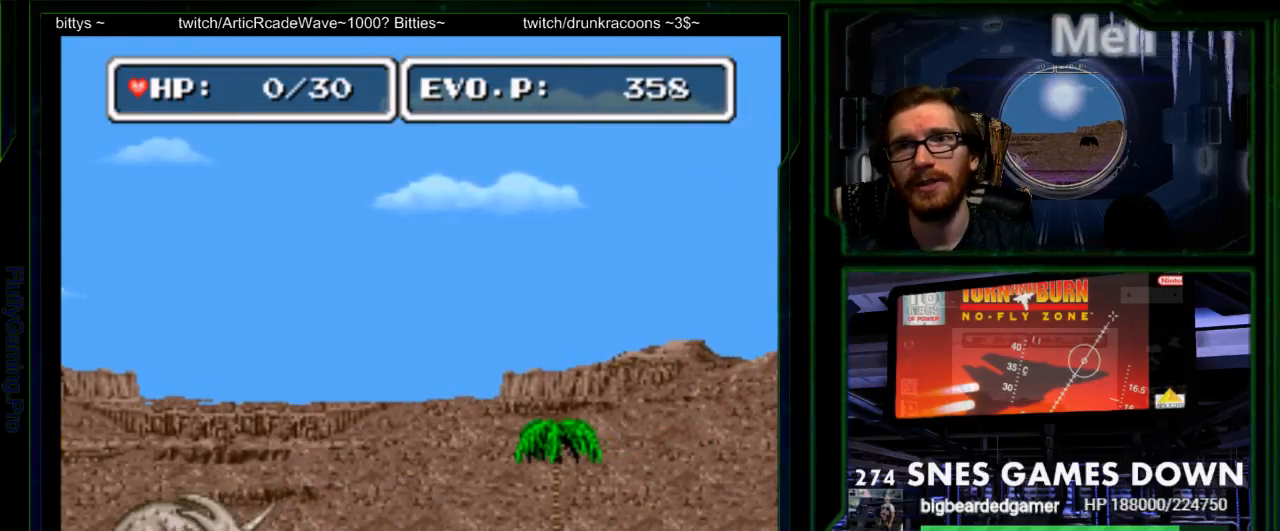
{"dt_ms": 500, "buttons": [], "events": [[50, "B", "down"], [83, "Y", "down"], [150, "A", "down"], [150, "B", "up"], [150, "X", "down"], [150, "Y", "up"], [217, "X", "up"], [233, "A", "up"], [300, "B", "down"], [333, "Y", "down"], [367, "X", "down"], [400, "A", "down"], [400, "B", "up"], [400, "Y", "up"], [433, "A", "up"], [433, "X", "up"]]}
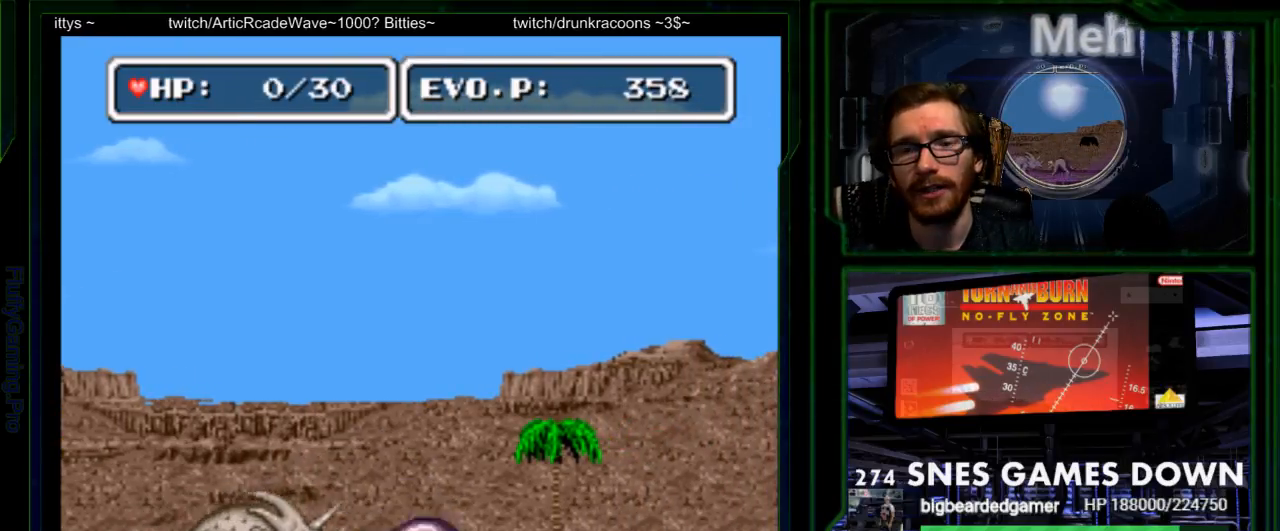
{"dt_ms": 500, "buttons": [], "events": [[67, "B", "down"], [67, "Y", "down"], [100, "X", "down"], [133, "A", "down"], [133, "B", "up"], [133, "Y", "up"], [167, "X", "up"], [183, "A", "up"], [283, "B", "down"], [350, "A", "down"], [350, "B", "up"], [350, "X", "down"], [383, "X", "up"], [450, "A", "up"]]}
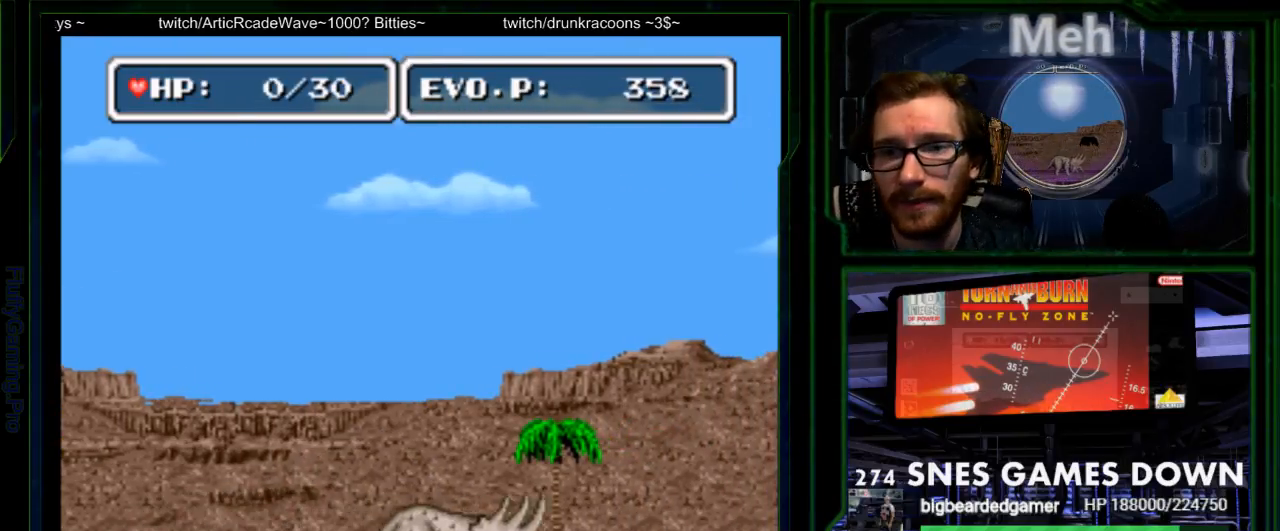
{"dt_ms": 500, "buttons": ["B"], "events": [[17, "B", "down"], [67, "A", "down"], [67, "B", "up"], [67, "X", "down"], [100, "X", "up"], [133, "A", "up"], [200, "B", "down"], [267, "A", "down"], [267, "B", "up"], [267, "X", "down"], [300, "X", "up"], [333, "A", "up"], [450, "B", "down"]]}
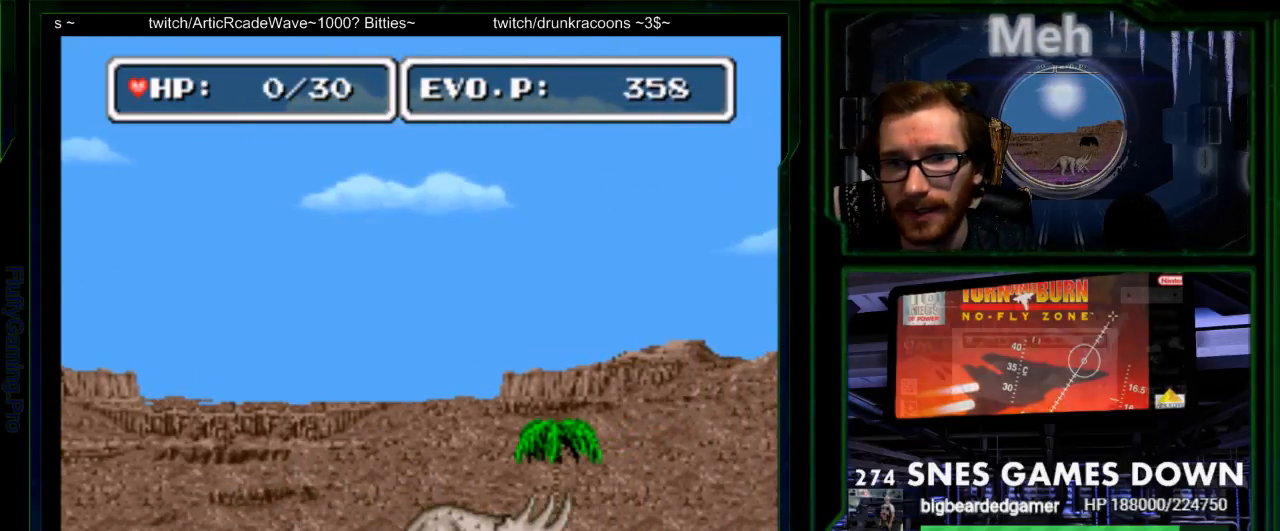
{"dt_ms": 500, "buttons": [], "events": [[17, "A", "down"], [17, "B", "up"], [17, "X", "down"], [50, "A", "up"], [50, "X", "up"], [117, "DPAD_UP", "down"], [183, "DPAD_UP", "up"]]}
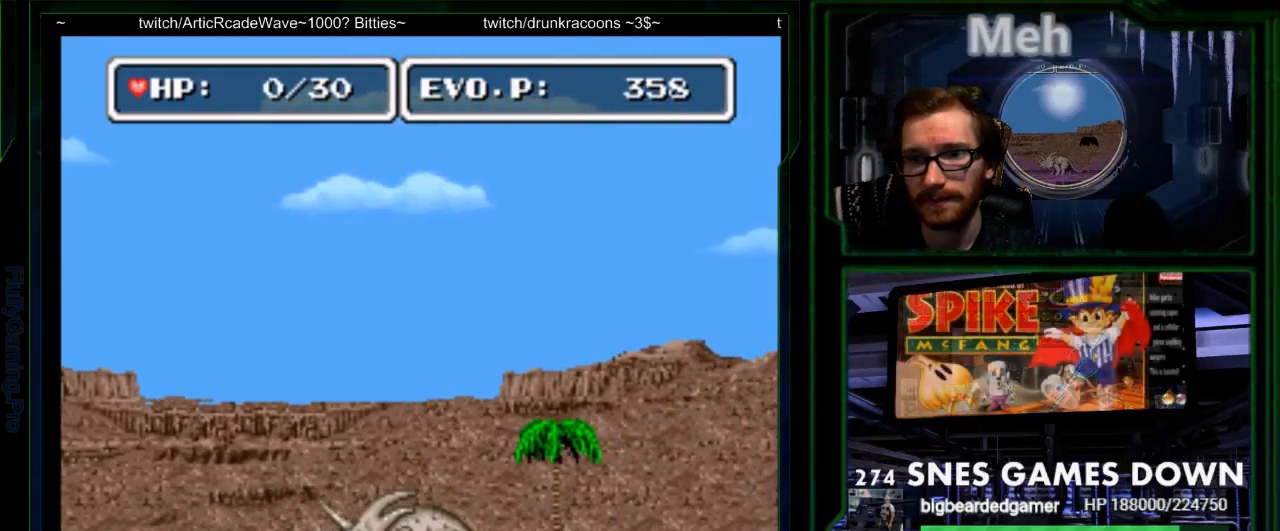
{"dt_ms": 1000, "buttons": ["X", "Y"]}
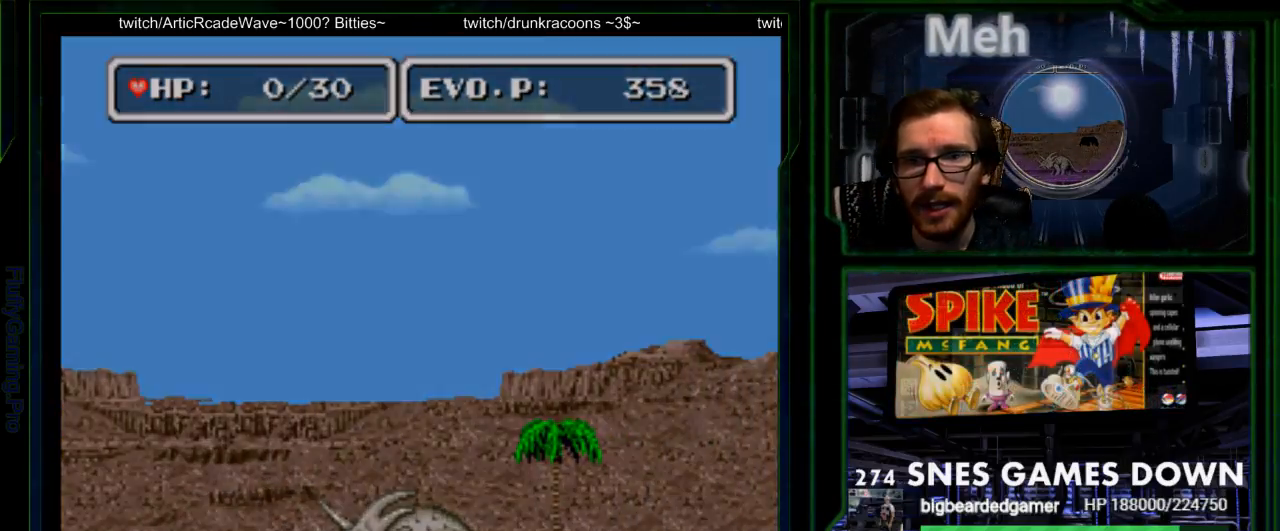
{"dt_ms": 500, "buttons": ["Y"], "events": [[33, "X", "up"], [100, "Y", "up"], [183, "X", "down"], [217, "X", "up"], [217, "Y", "down"], [317, "Y", "up"], [417, "X", "down"], [450, "Y", "down"], [483, "X", "up"]]}
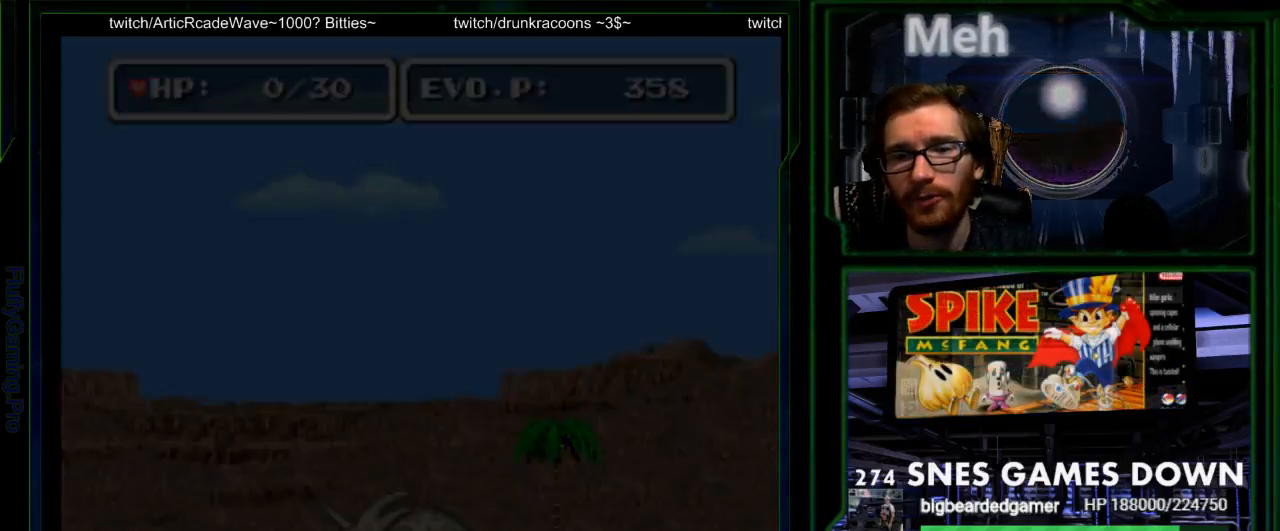
{"dt_ms": 500, "buttons": [], "events": [[33, "Y", "up"], [117, "X", "down"], [133, "Y", "down"], [200, "X", "up"], [233, "Y", "up"], [267, "X", "down"], [333, "Y", "down"], [400, "X", "up"], [433, "Y", "up"]]}
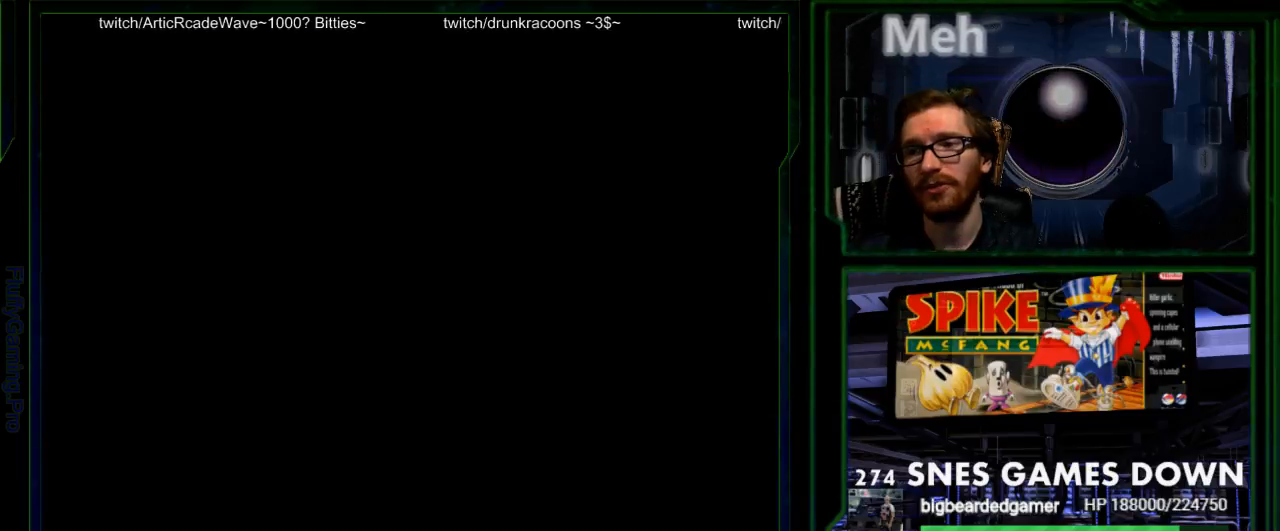
{"dt_ms": 500, "buttons": ["A"], "events": [[150, "A", "down"], [217, "A", "up"], [217, "B", "down"], [283, "B", "up"], [350, "A", "down"], [383, "B", "down"], [417, "A", "up"], [467, "B", "up"], [500, "A", "down"]]}
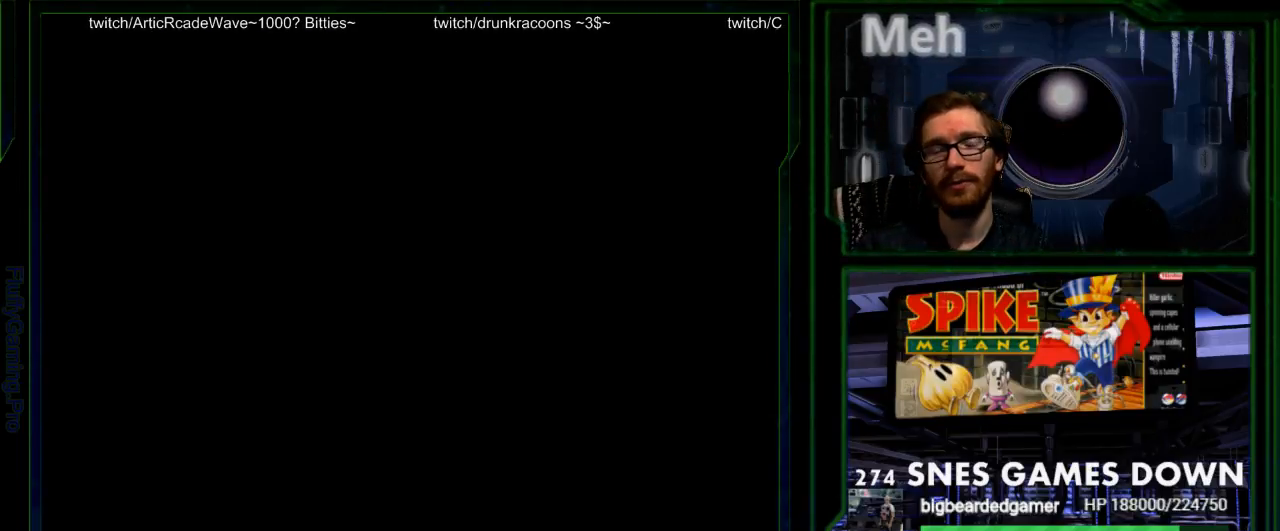
{"dt_ms": 500, "buttons": ["B"], "events": [[67, "B", "down"], [100, "A", "up"], [167, "B", "up"], [233, "A", "down"], [267, "B", "down"], [300, "A", "up"], [350, "B", "up"], [417, "A", "down"], [450, "B", "down"], [483, "A", "up"]]}
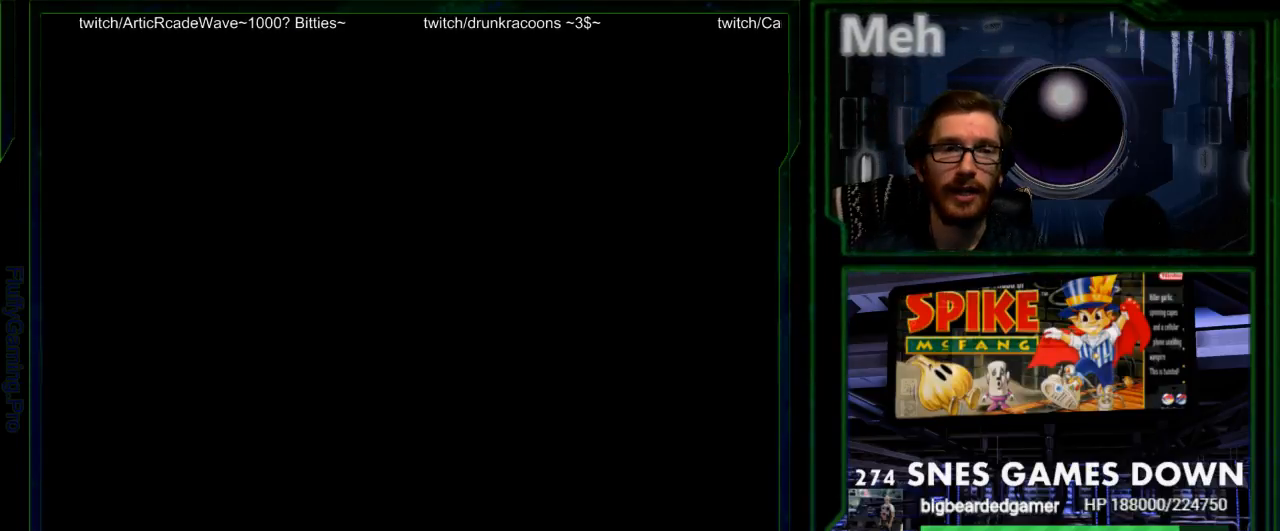
{"dt_ms": 500, "buttons": [], "events": [[50, "B", "up"], [117, "A", "down"], [150, "B", "down"], [183, "A", "up"], [250, "B", "up"], [367, "A", "down"], [367, "B", "down"], [400, "A", "up"], [467, "B", "up"]]}
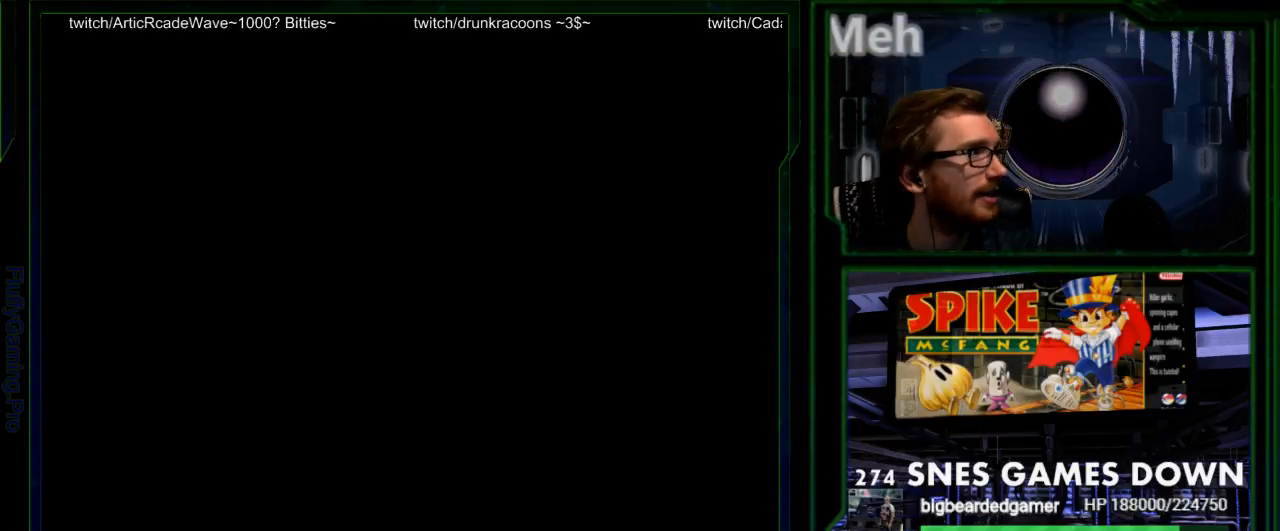
{"dt_ms": 500, "buttons": ["A"], "events": [[17, "A", "down"], [100, "B", "down"], [133, "A", "up"], [183, "B", "up"], [217, "DPAD_LEFT", "down"], [283, "A", "down"], [317, "B", "down"], [350, "A", "up"], [350, "DPAD_LEFT", "up"], [383, "DPAD_UP", "down"], [417, "B", "up"], [483, "A", "down"], [483, "DPAD_UP", "up"]]}
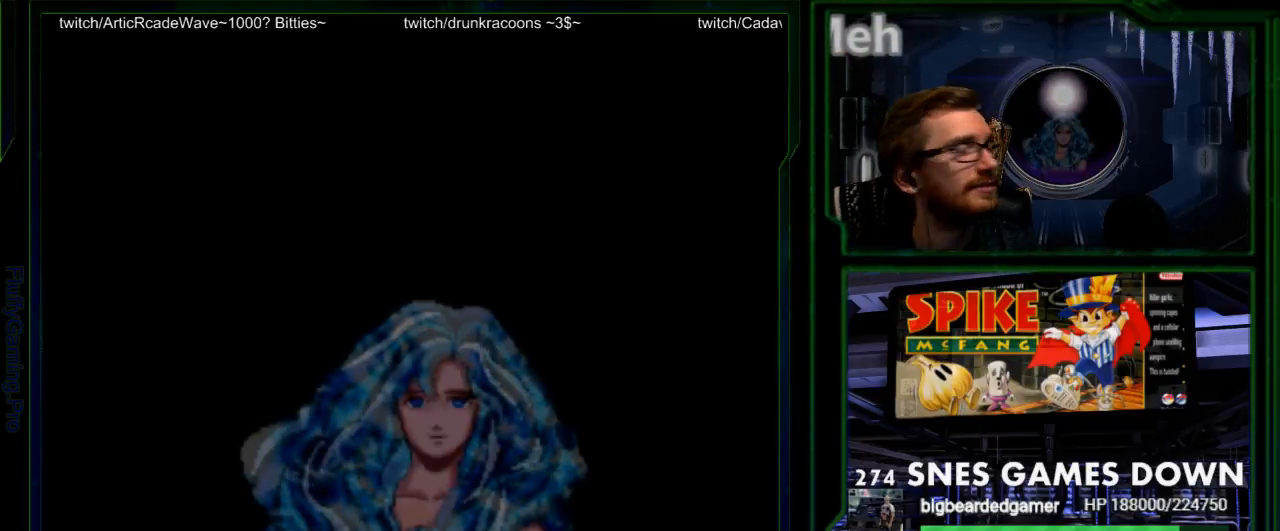
{"dt_ms": 500, "buttons": ["SELECT"], "events": [[17, "B", "down"], [17, "DPAD_RIGHT", "down"], [83, "A", "up"], [117, "B", "up"], [133, "DPAD_RIGHT", "up"], [200, "A", "down"], [200, "B", "down"], [233, "A", "up"], [300, "B", "up"], [367, "A", "down"], [433, "A", "up"], [433, "B", "down"], [450, "SELECT", "down"], [500, "B", "up"]]}
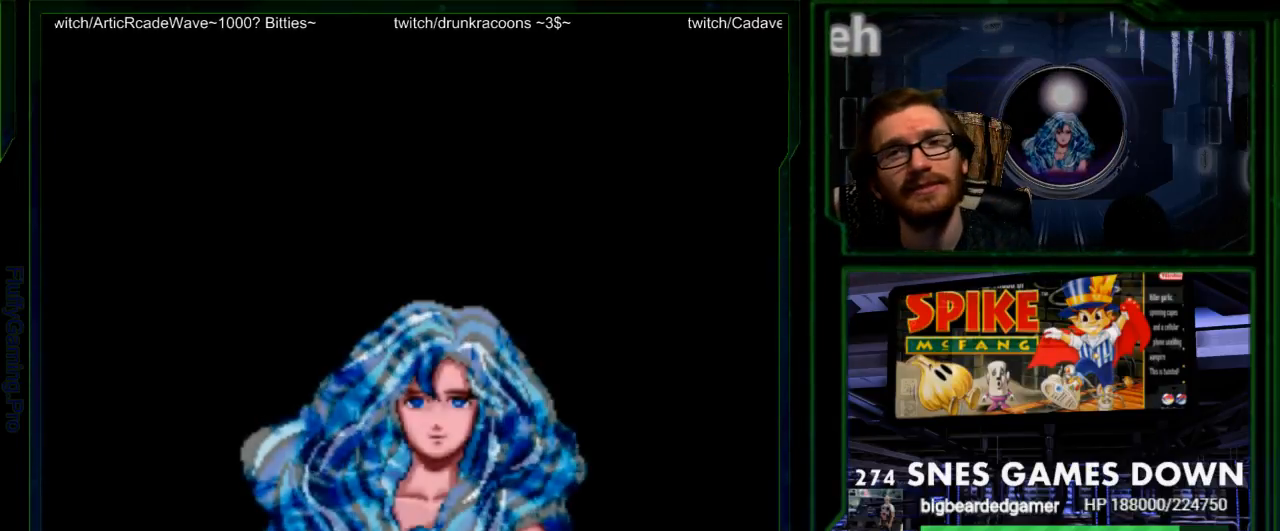
{"dt_ms": 500, "buttons": [], "events": [[17, "SELECT", "up"], [33, "A", "down"], [117, "A", "up"], [217, "A", "down"], [250, "B", "down"], [267, "START", "down"], [283, "A", "up"], [317, "START", "up"], [350, "B", "up"]]}
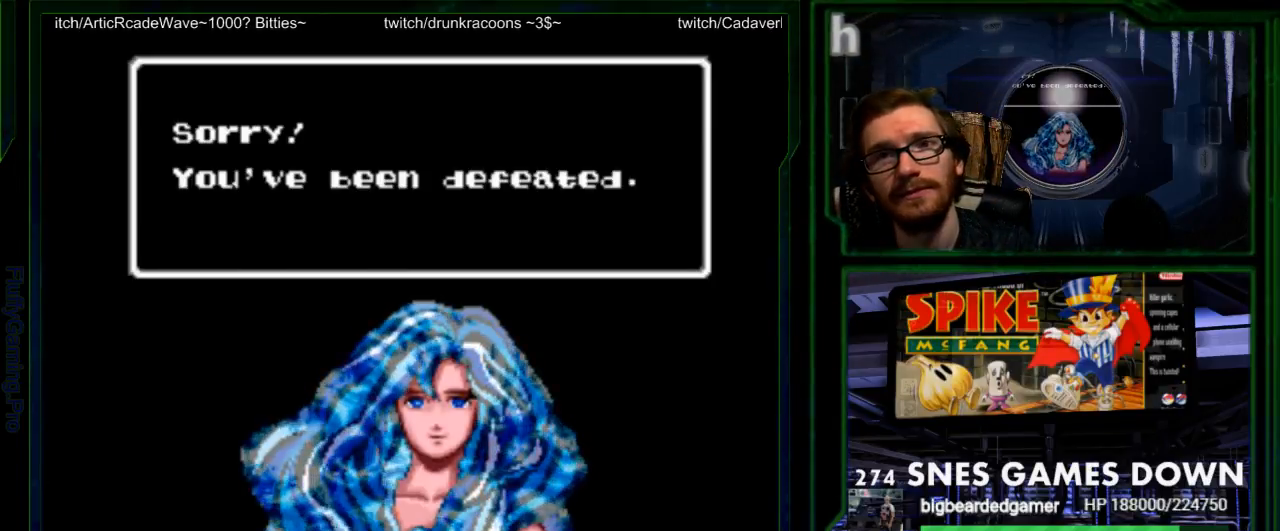
{"dt_ms": 500, "buttons": []}
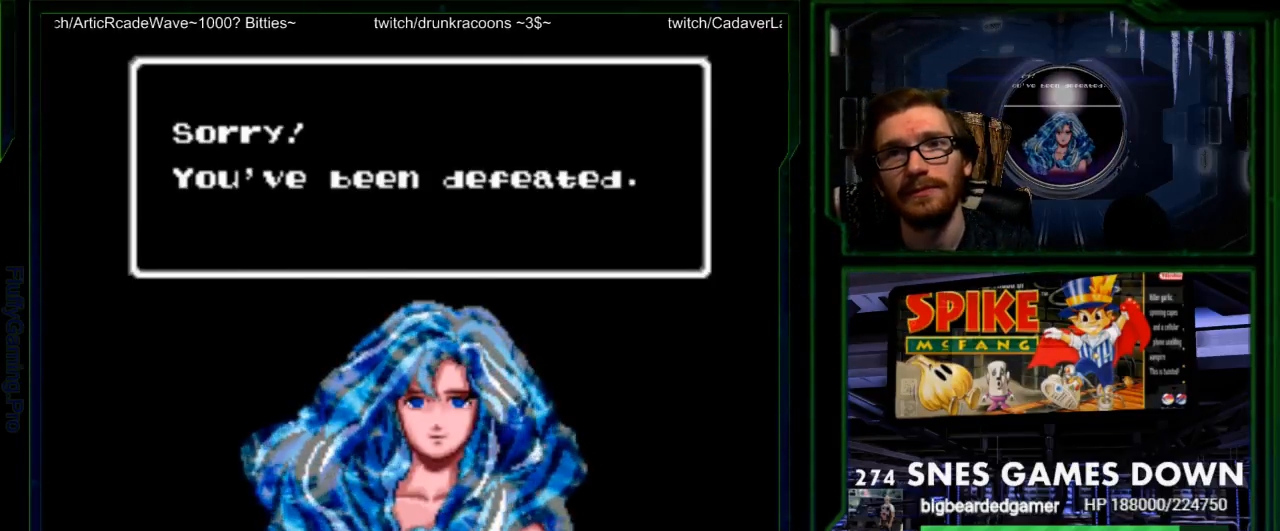
{"dt_ms": 500, "buttons": [], "events": [[33, "A", "down"], [50, "Y", "down"], [100, "A", "up"], [150, "Y", "up"], [217, "A", "down"], [250, "B", "down"], [283, "A", "up"], [317, "B", "up"], [383, "A", "down"], [417, "B", "down"], [450, "A", "up"], [467, "B", "up"]]}
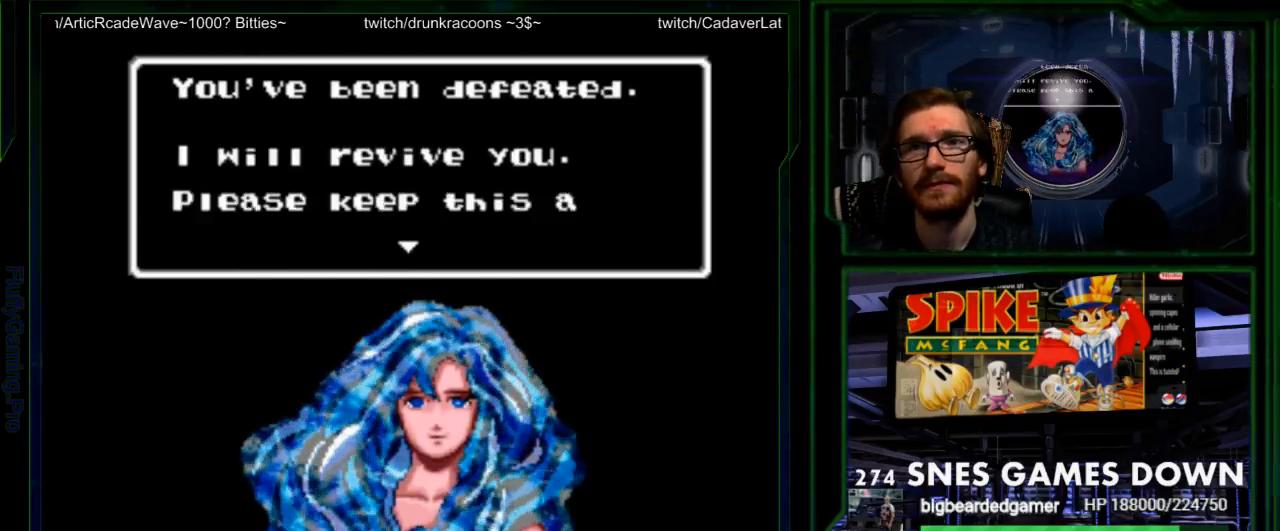
{"dt_ms": 500, "buttons": ["B"], "events": [[33, "A", "down"], [67, "B", "down"], [100, "A", "up"], [133, "B", "up"], [200, "A", "down"], [267, "A", "up"], [267, "B", "down"], [367, "B", "up"], [383, "A", "down"], [450, "A", "up"], [450, "B", "down"]]}
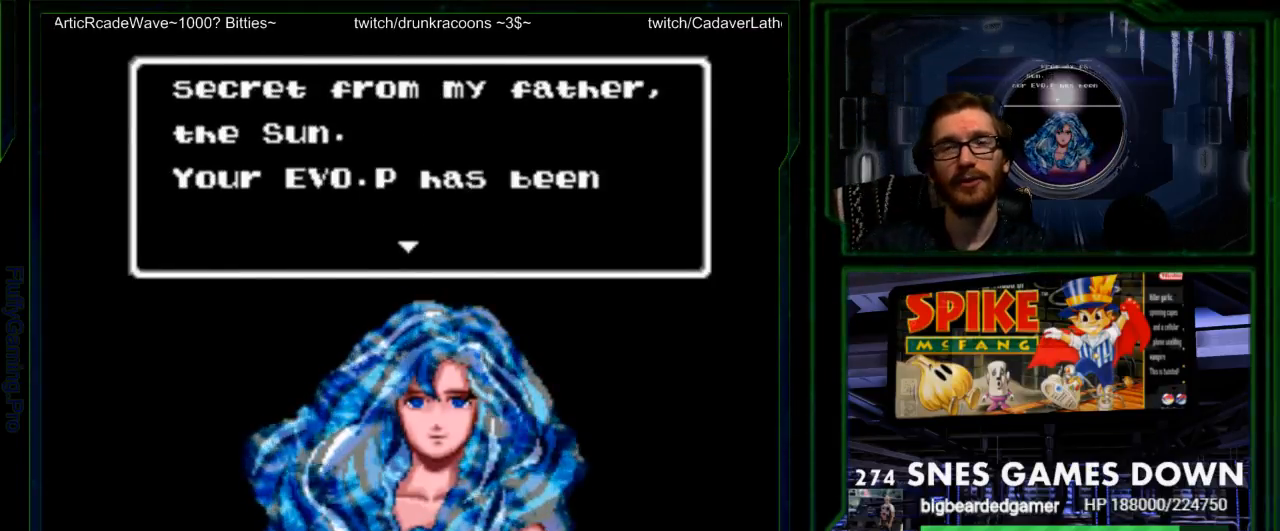
{"dt_ms": 500, "buttons": ["B"], "events": [[17, "B", "up"], [50, "A", "down"], [67, "B", "down"], [150, "A", "up"], [217, "B", "up"], [250, "A", "down"], [317, "B", "down"], [333, "A", "up"], [367, "B", "up"], [433, "A", "down"], [467, "B", "down"], [500, "A", "up"]]}
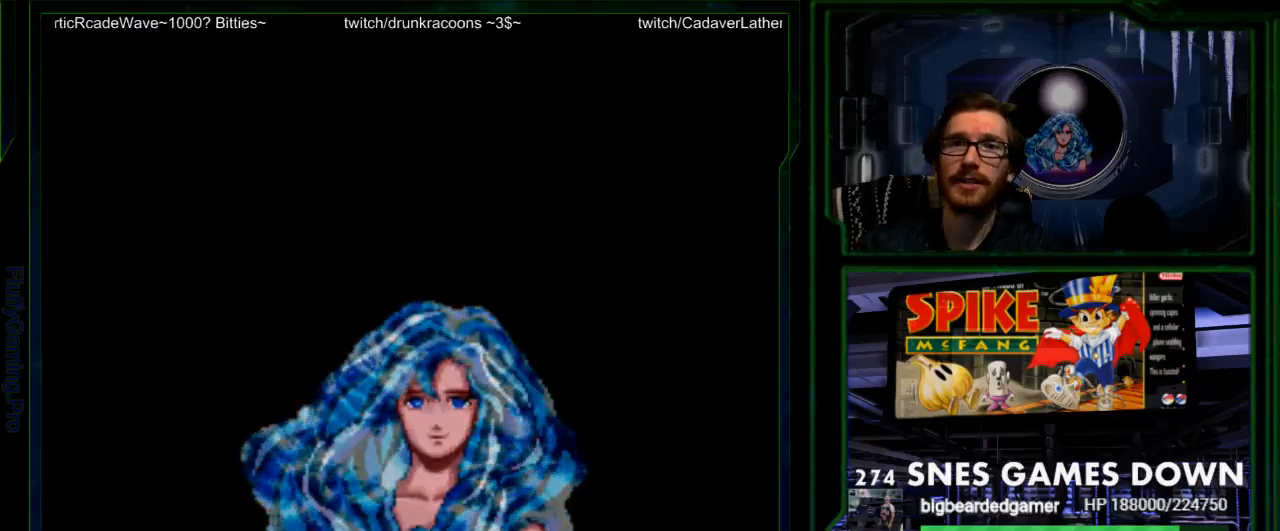
{"dt_ms": 500, "buttons": ["B"], "events": [[67, "B", "up"], [133, "A", "down"], [200, "B", "down"], [217, "A", "up"], [250, "B", "up"], [350, "A", "down"], [383, "B", "down"], [450, "A", "up"]]}
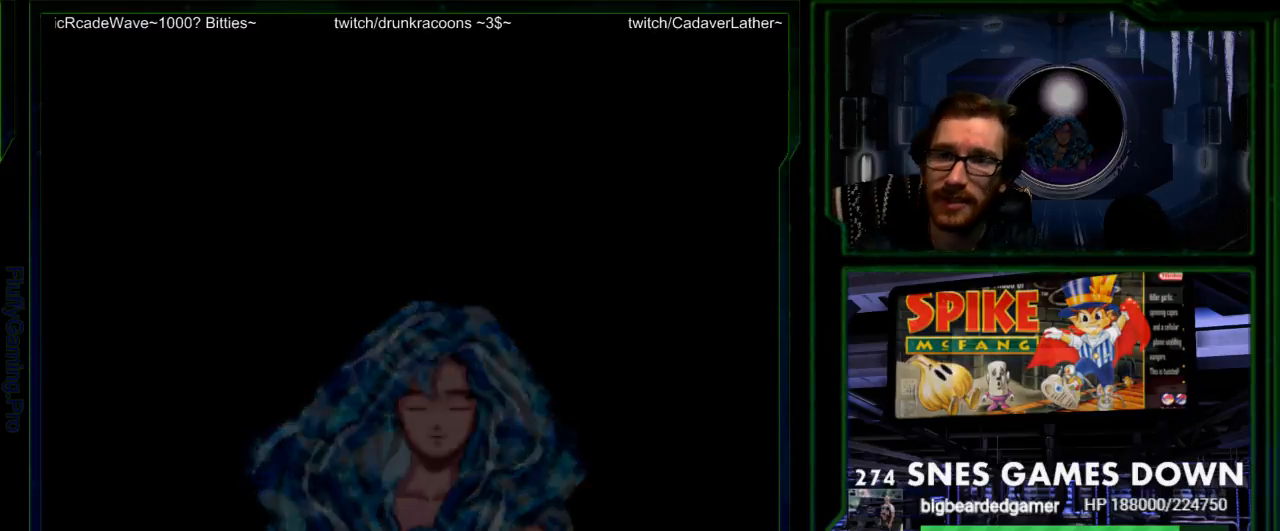
{"dt_ms": 500, "buttons": ["B", "DPAD_LEFT"], "events": [[17, "B", "up"], [50, "A", "down"], [83, "B", "down"], [133, "A", "up"], [167, "B", "up"], [267, "A", "down"], [267, "B", "down"], [333, "A", "up"], [367, "B", "up"], [433, "A", "down"], [450, "DPAD_LEFT", "down"], [467, "B", "down"], [500, "A", "up"]]}
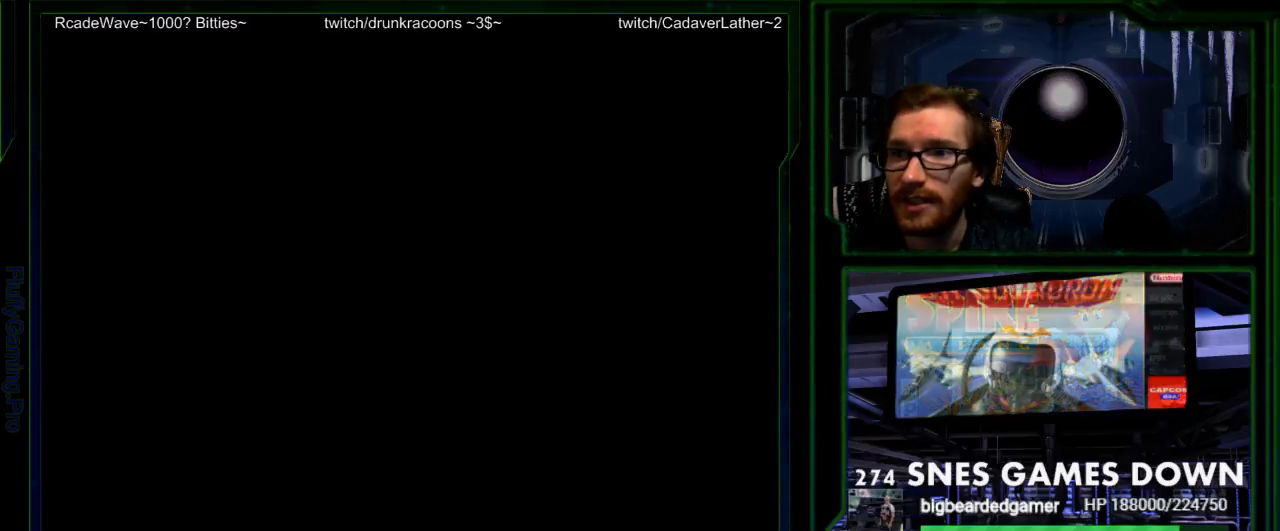
{"dt_ms": 500, "buttons": [], "events": [[33, "B", "up"], [83, "DPAD_LEFT", "up"], [267, "DPAD_RIGHT", "down"], [383, "DPAD_RIGHT", "up"]]}
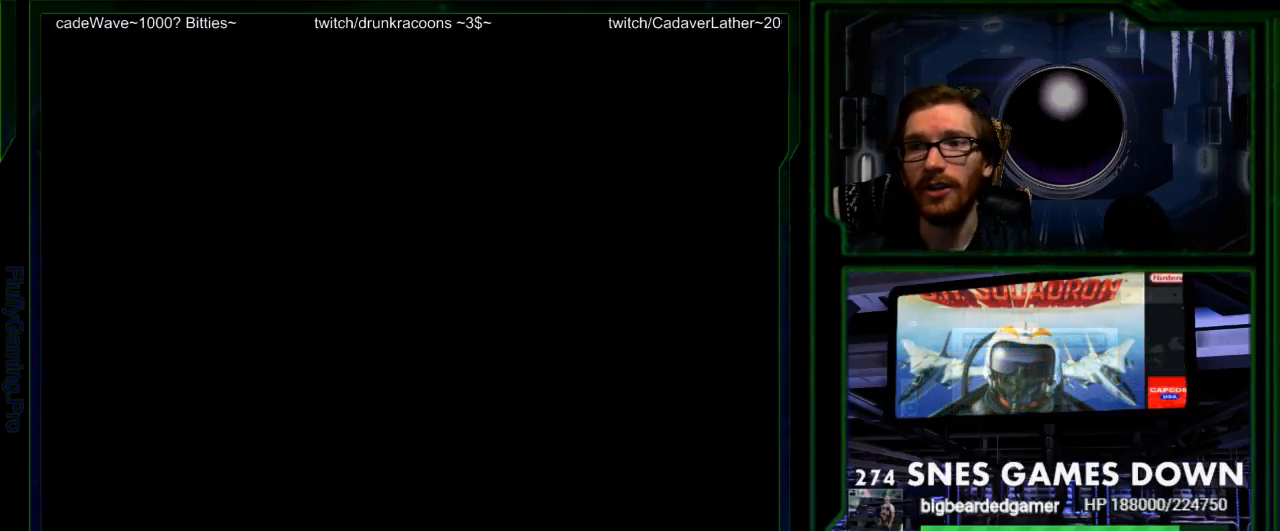
{"dt_ms": 500, "buttons": ["START"], "events": [[33, "B", "down"], [100, "B", "up"], [167, "SELECT", "down"], [300, "SELECT", "up"], [350, "X", "down"], [383, "A", "down"], [417, "A", "up"], [417, "X", "up"], [450, "START", "down"]]}
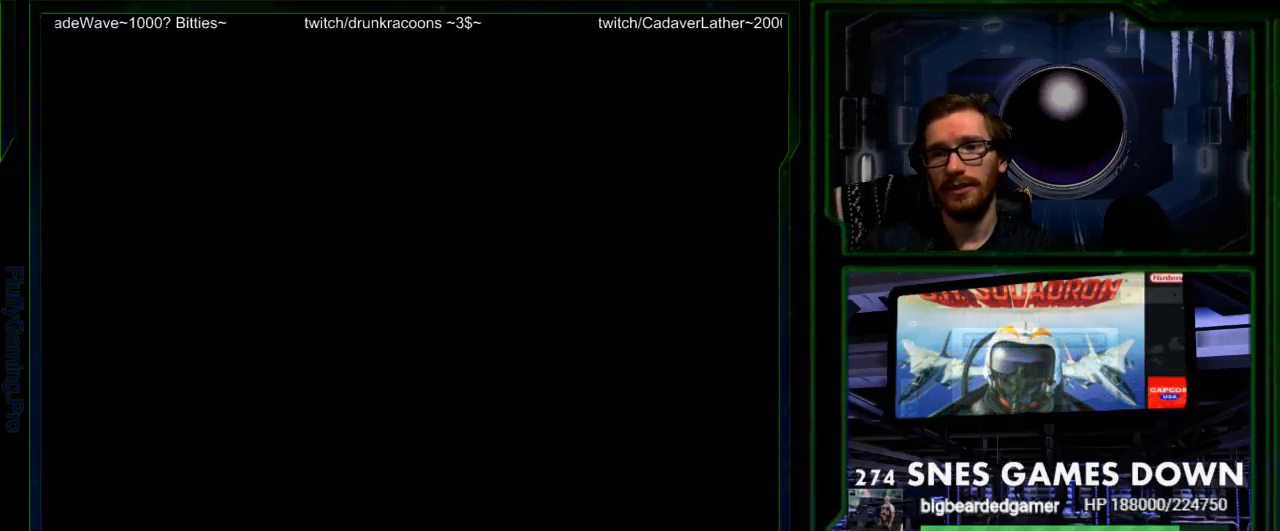
{"dt_ms": 500, "buttons": []}